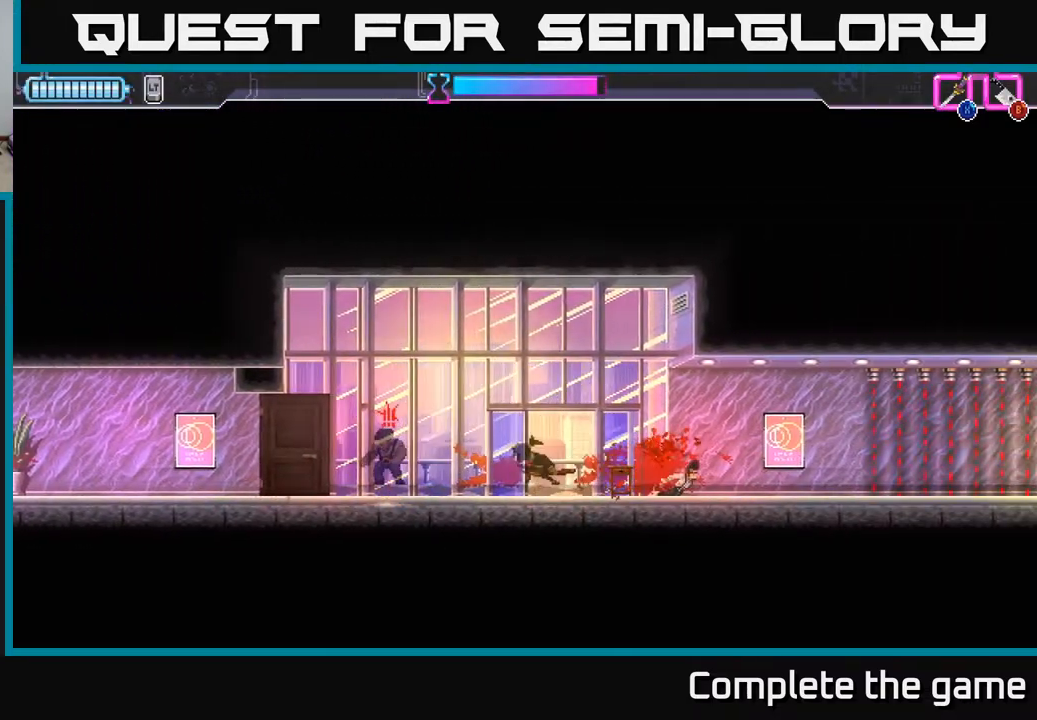
Gameplay with a controller (Xbox layout); each line is a JSON object with the inputs held at the frame after it. "events" lists button and stick changes between this image and that frame as [ms after this image, input, new state], when the widget could be followed in between.
{"buttons": [], "left_stick": "right", "right_stick": "center", "events": [[50, "X", "down"], [133, "X", "up"], [217, "left_stick", "right"]]}
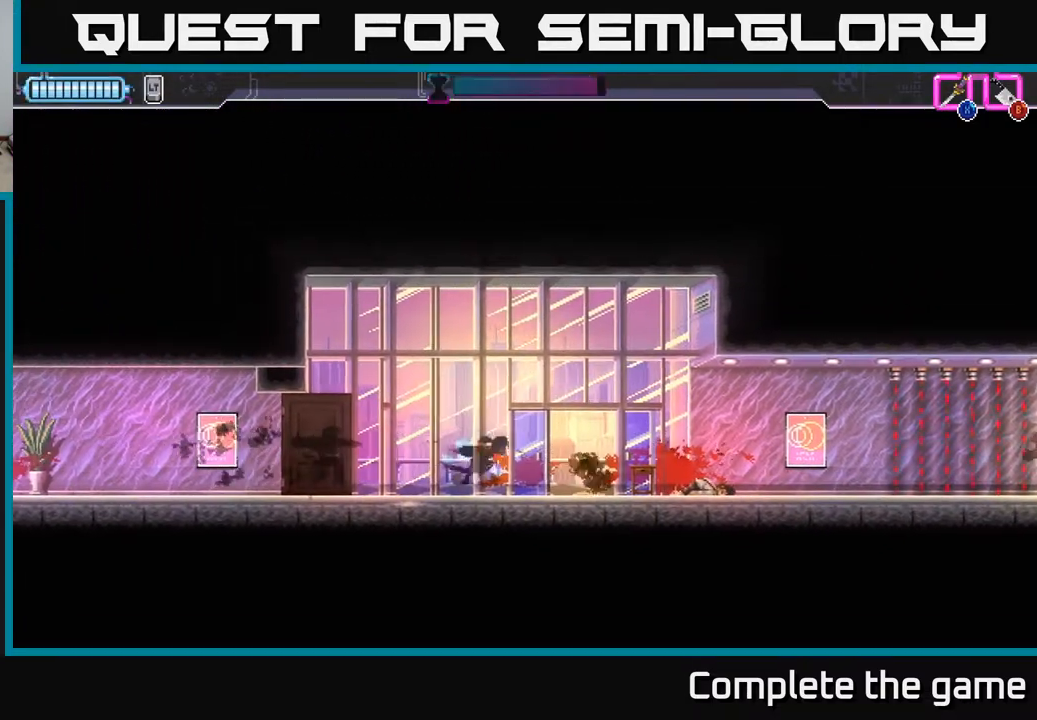
{"buttons": [], "left_stick": "right", "right_stick": "center", "events": [[267, "B", "down"], [333, "B", "up"]]}
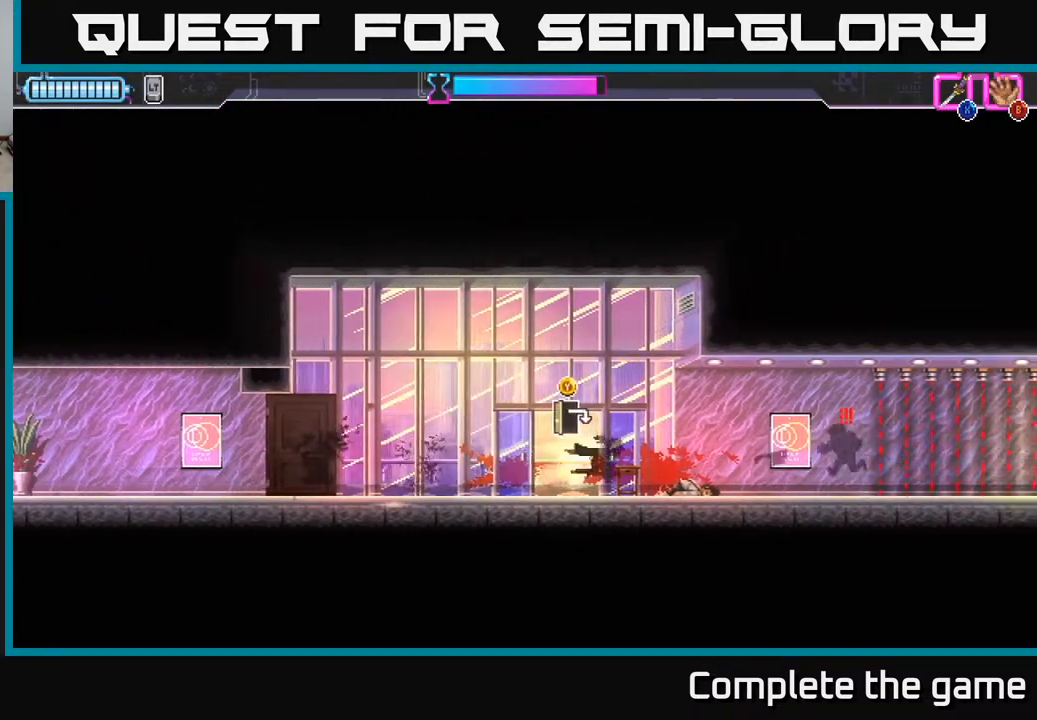
{"buttons": [], "left_stick": "right", "right_stick": "center", "events": []}
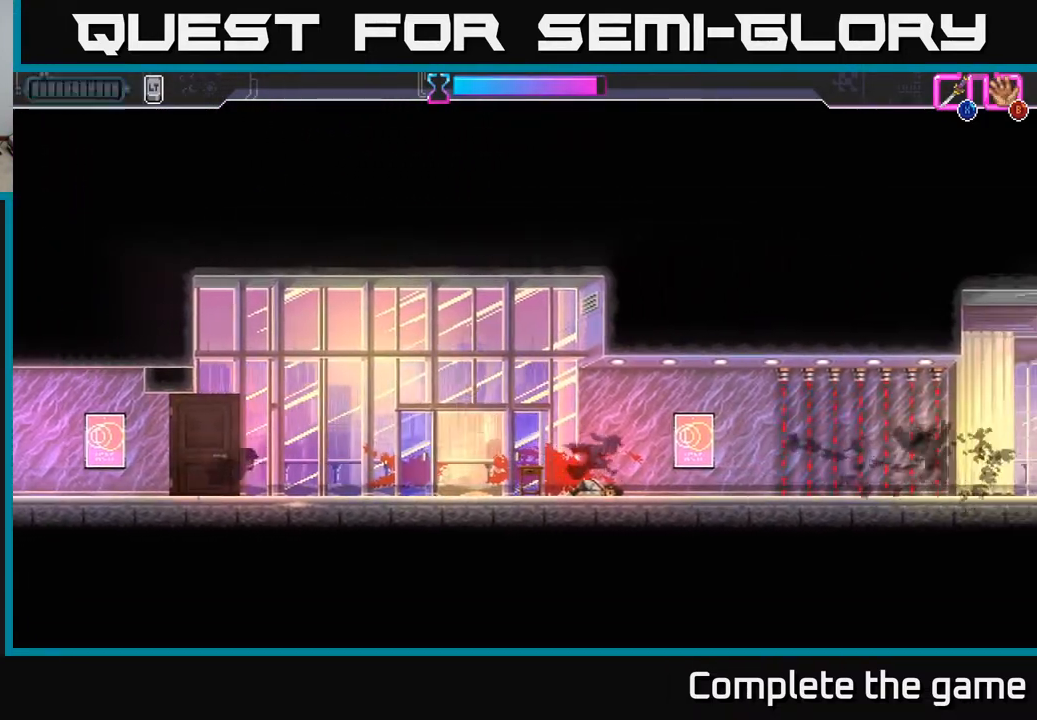
{"buttons": [], "left_stick": "right", "right_stick": "center", "events": []}
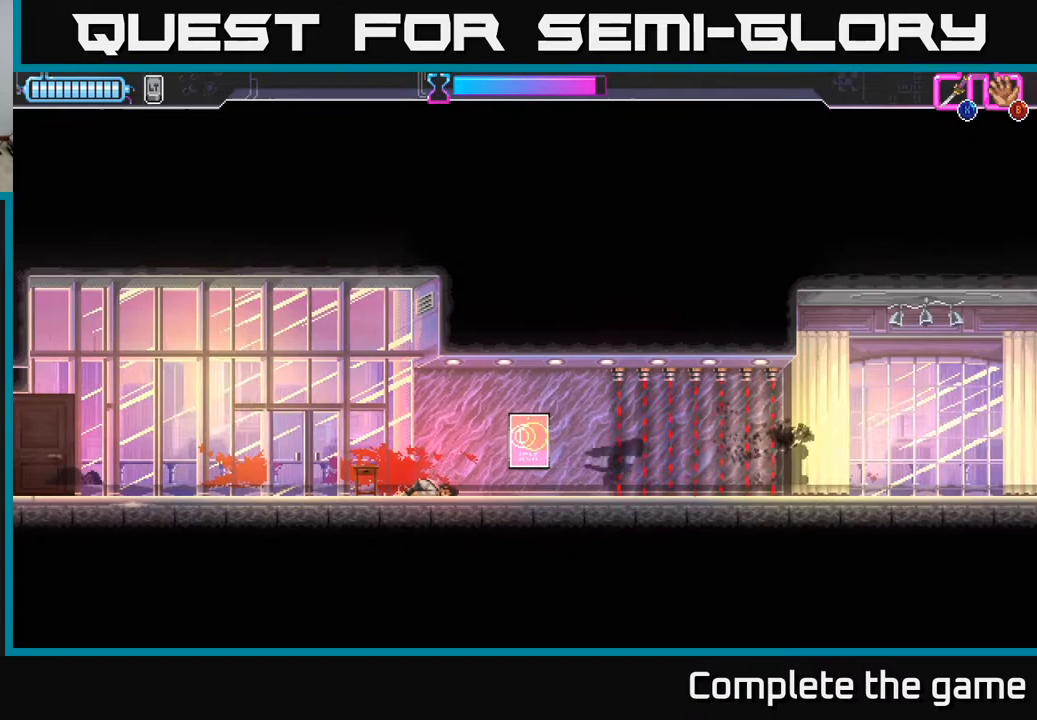
{"buttons": [], "left_stick": "right", "right_stick": "center", "events": []}
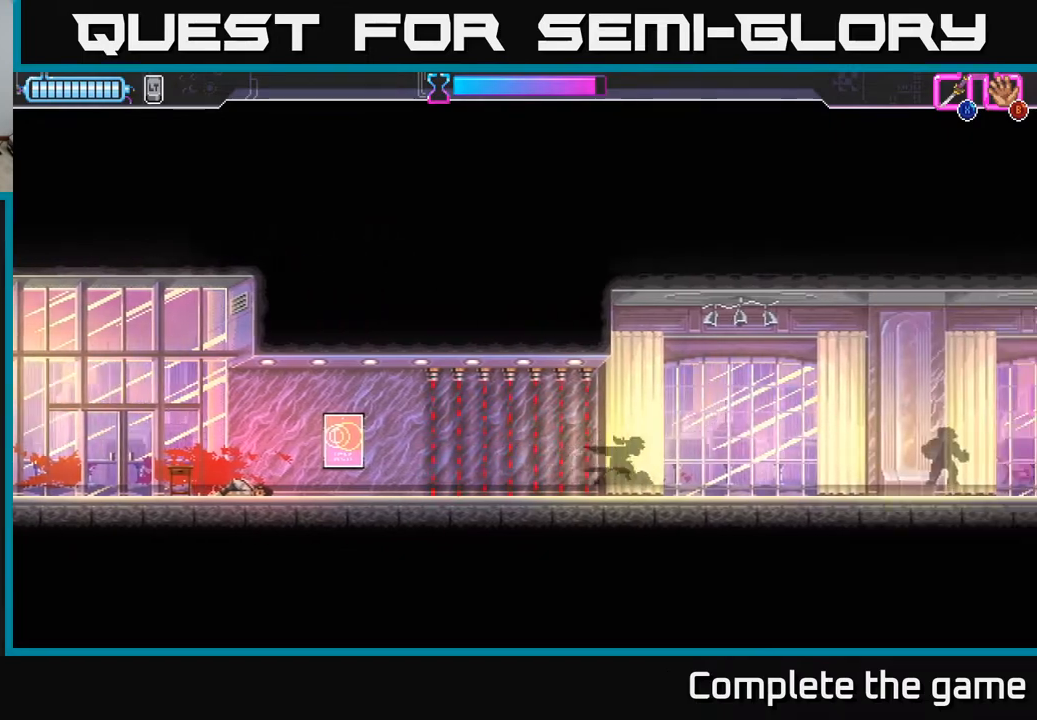
{"buttons": [], "left_stick": "right", "right_stick": "center", "events": []}
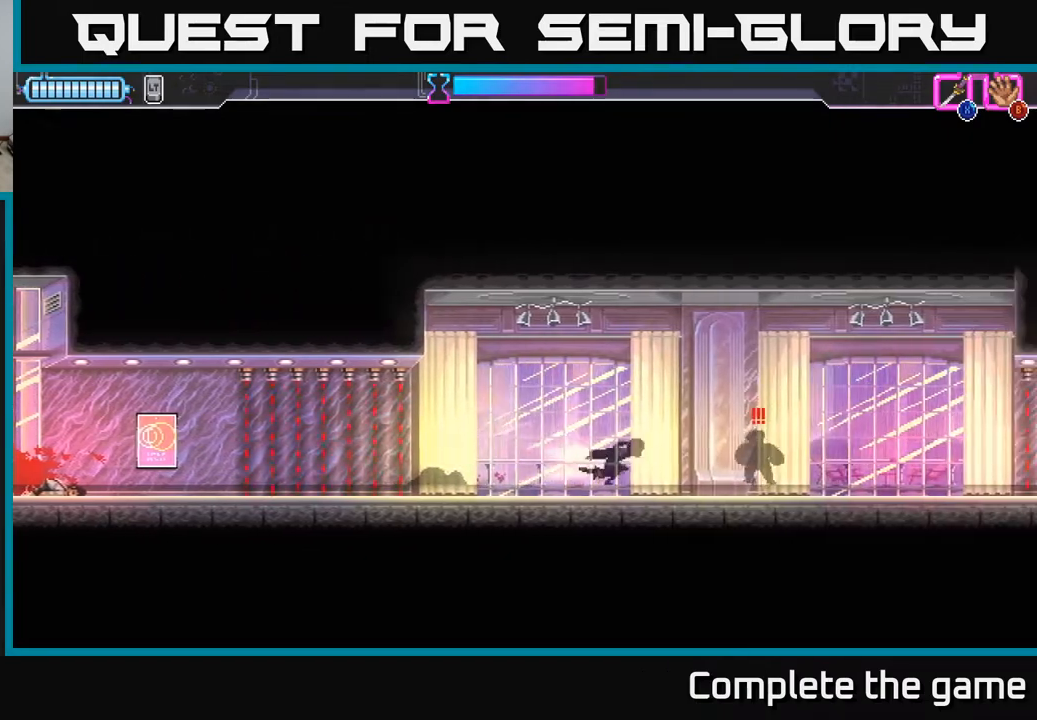
{"buttons": [], "left_stick": "right", "right_stick": "center", "events": [[100, "X", "down"], [167, "X", "up"], [183, "left_stick", "center"], [433, "left_stick", "right"]]}
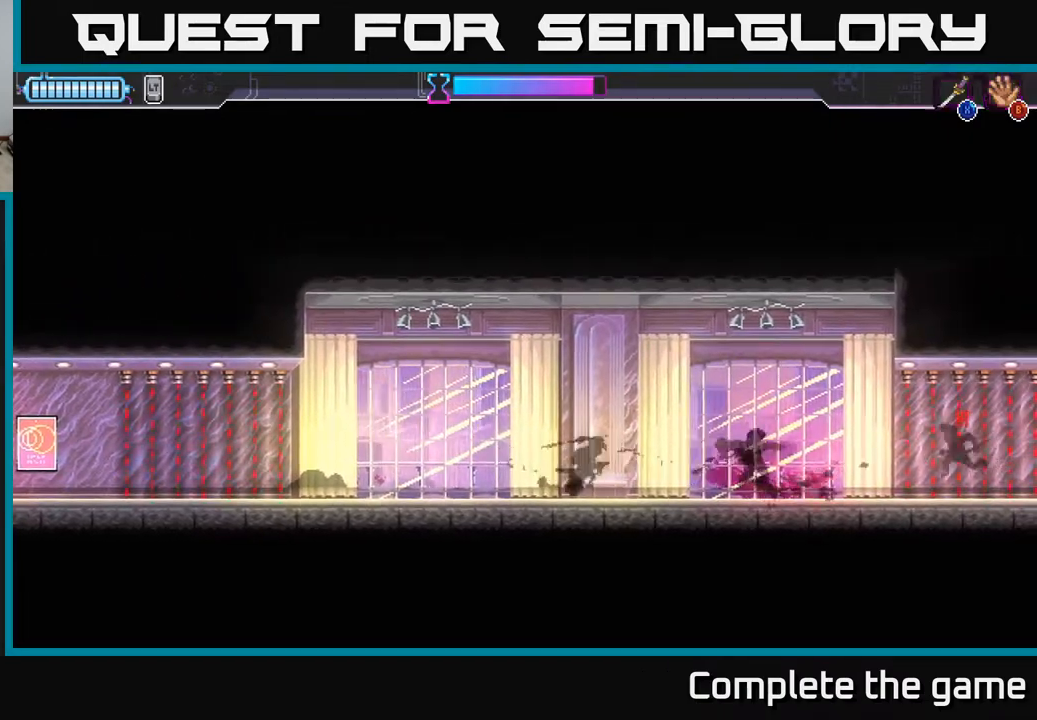
{"buttons": [], "left_stick": "center", "right_stick": "center", "events": [[300, "X", "down"], [383, "left_stick", "center"], [400, "X", "up"]]}
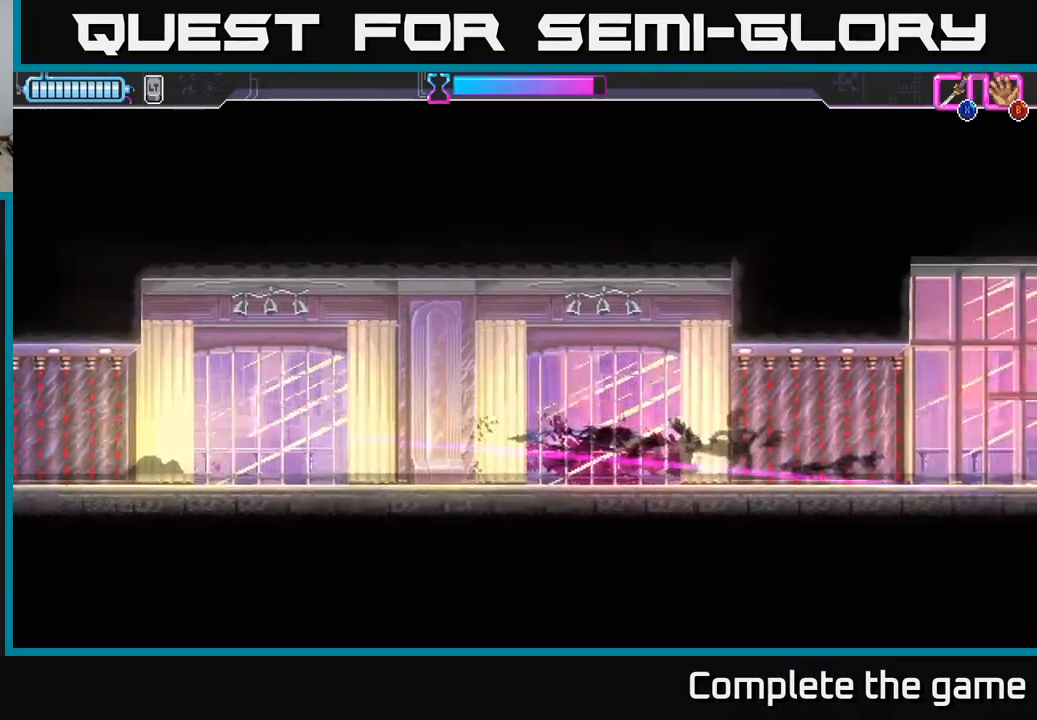
{"buttons": [], "left_stick": "right", "right_stick": "center", "events": [[67, "left_stick", "right"]]}
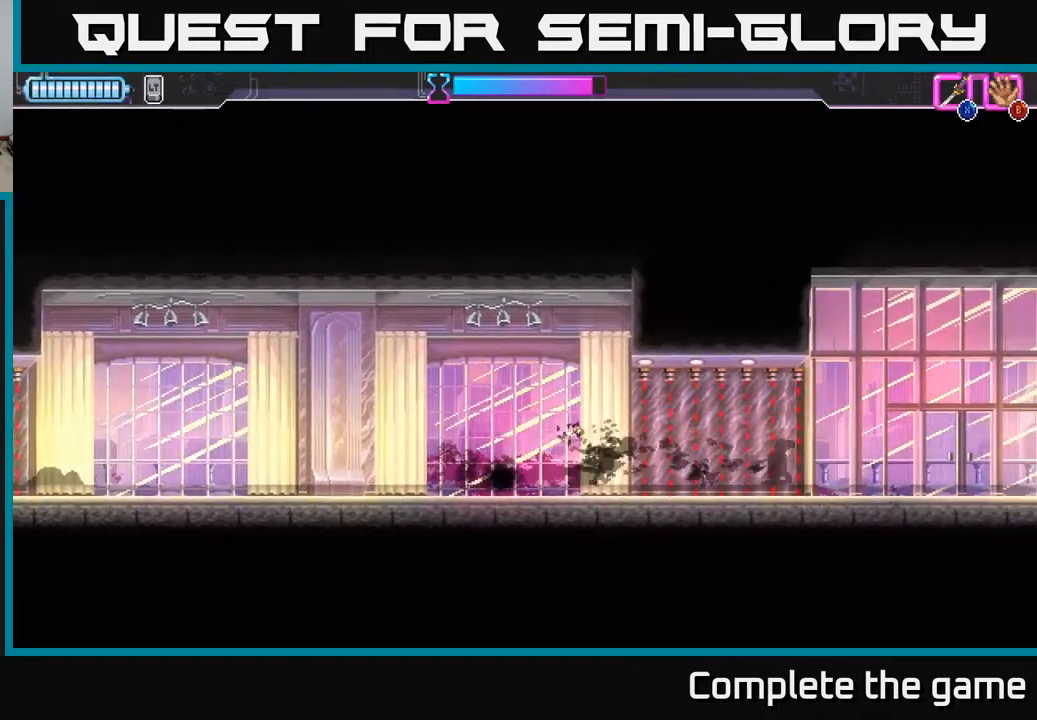
{"buttons": [], "left_stick": "right", "right_stick": "center", "events": []}
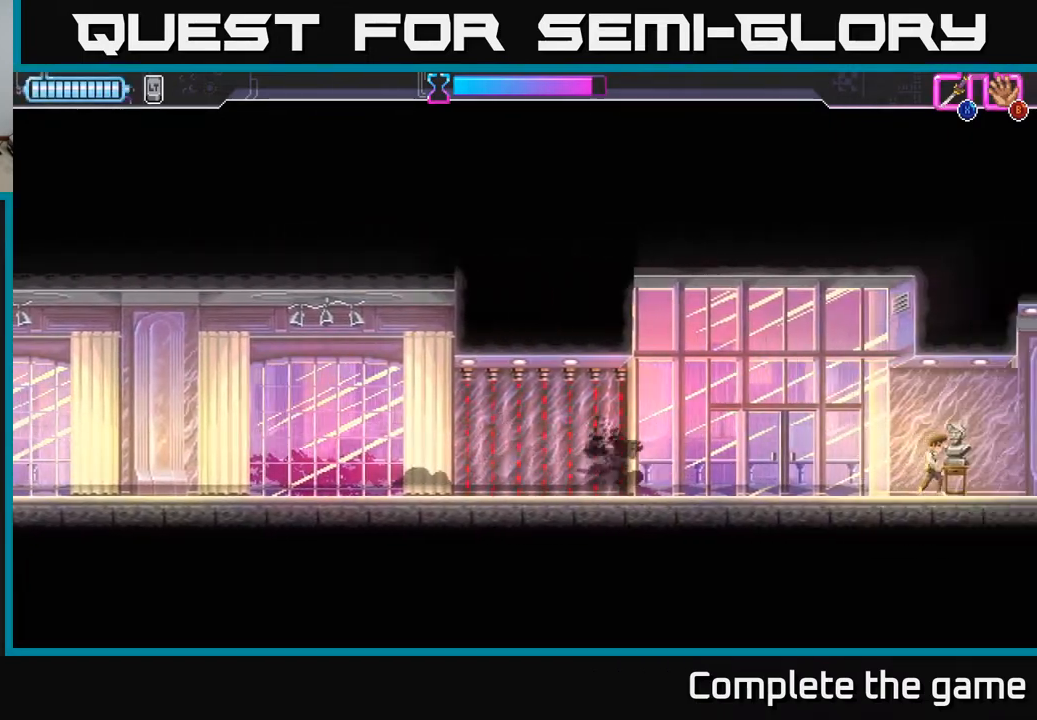
{"buttons": [], "left_stick": "center", "right_stick": "center", "events": [[500, "left_stick", "center"]]}
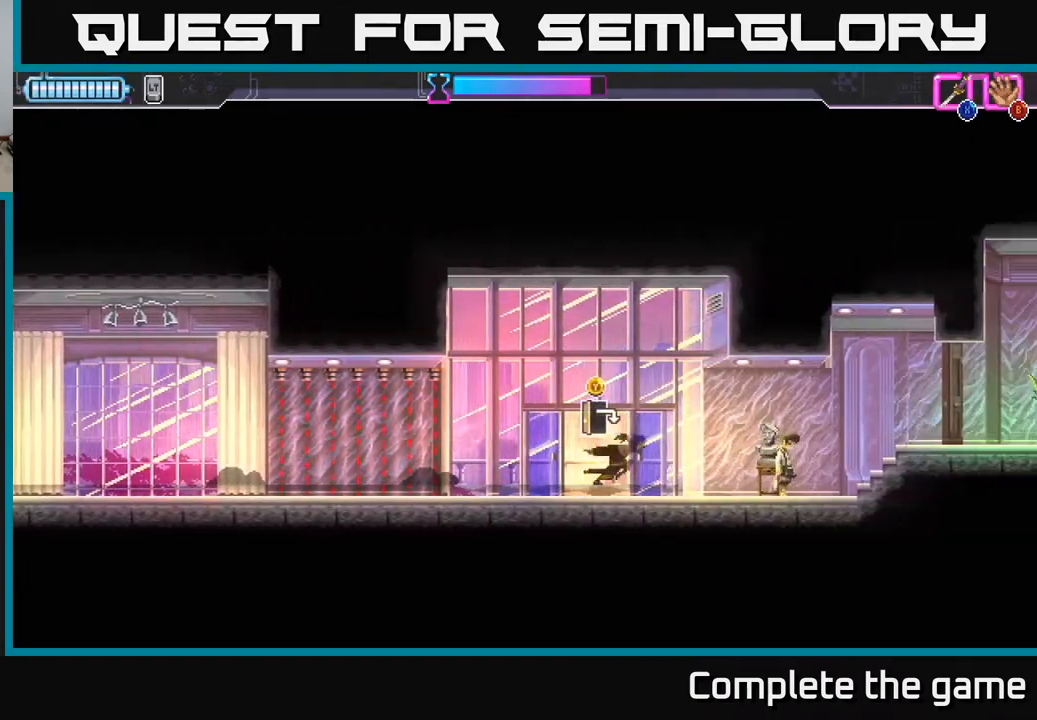
{"buttons": [], "left_stick": "right", "right_stick": "center", "events": [[33, "left_stick", "left"], [333, "left_stick", "center"], [383, "left_stick", "right"]]}
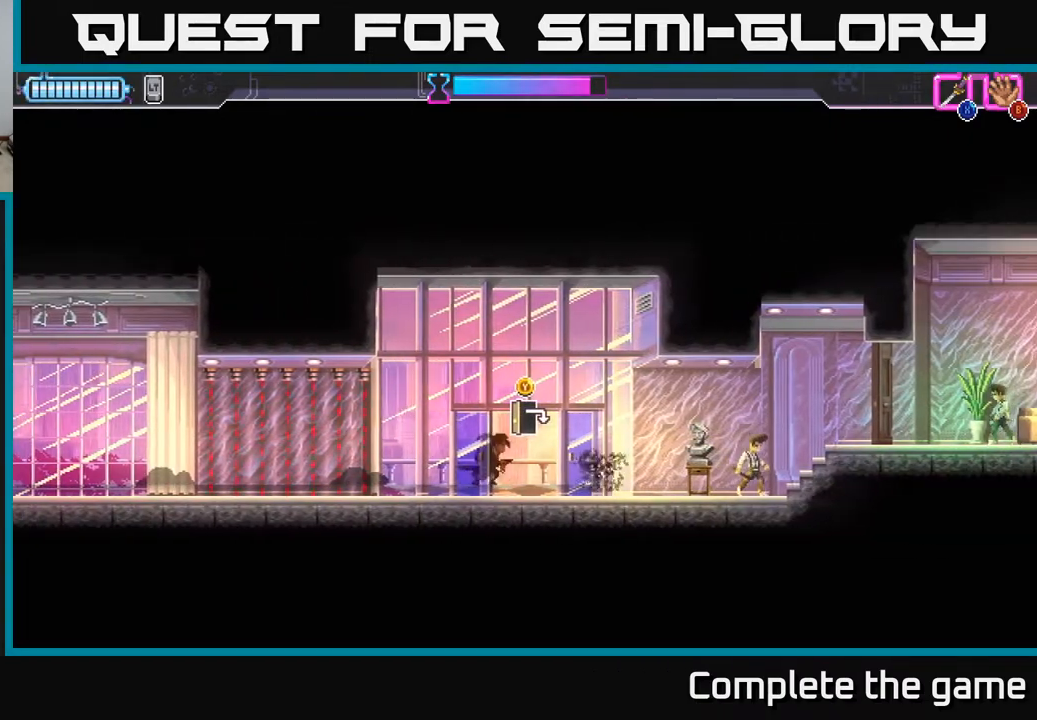
{"buttons": [], "left_stick": "right", "right_stick": "center", "events": [[67, "left_stick", "center"], [217, "Y", "down"], [283, "Y", "up"], [350, "left_stick", "right"]]}
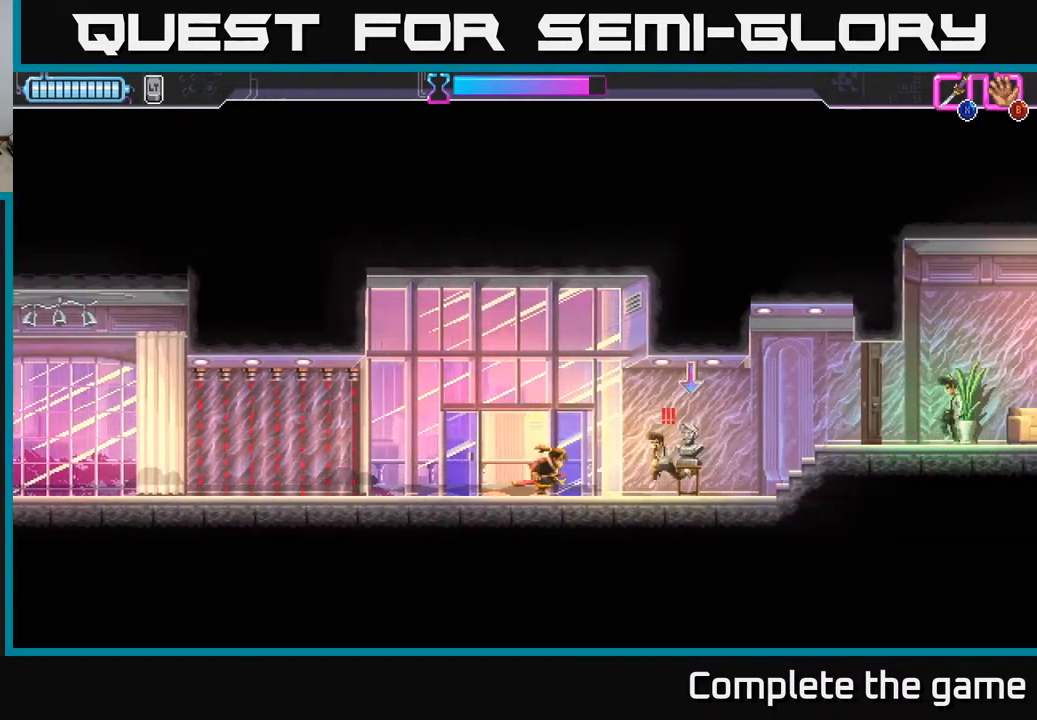
{"buttons": [], "left_stick": "right", "right_stick": "center", "events": [[67, "X", "down"], [133, "X", "up"], [150, "left_stick", "center"], [300, "left_stick", "right"]]}
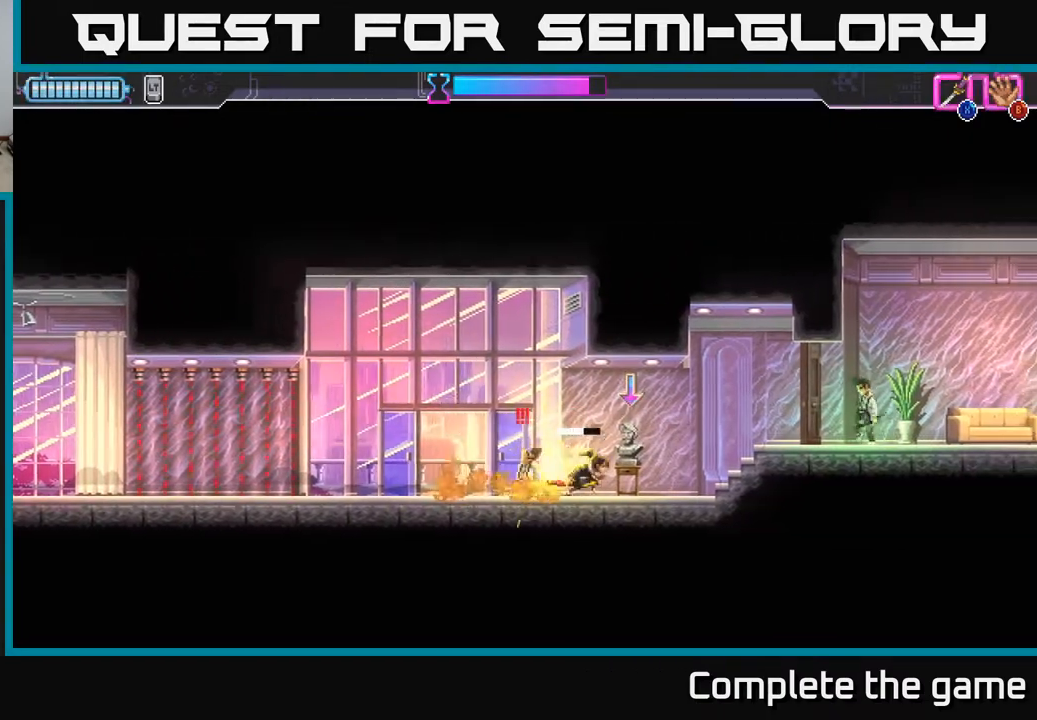
{"buttons": [], "left_stick": "left", "right_stick": "center", "events": [[67, "X", "down"], [167, "X", "up"], [167, "left_stick", "center"], [217, "left_stick", "left"]]}
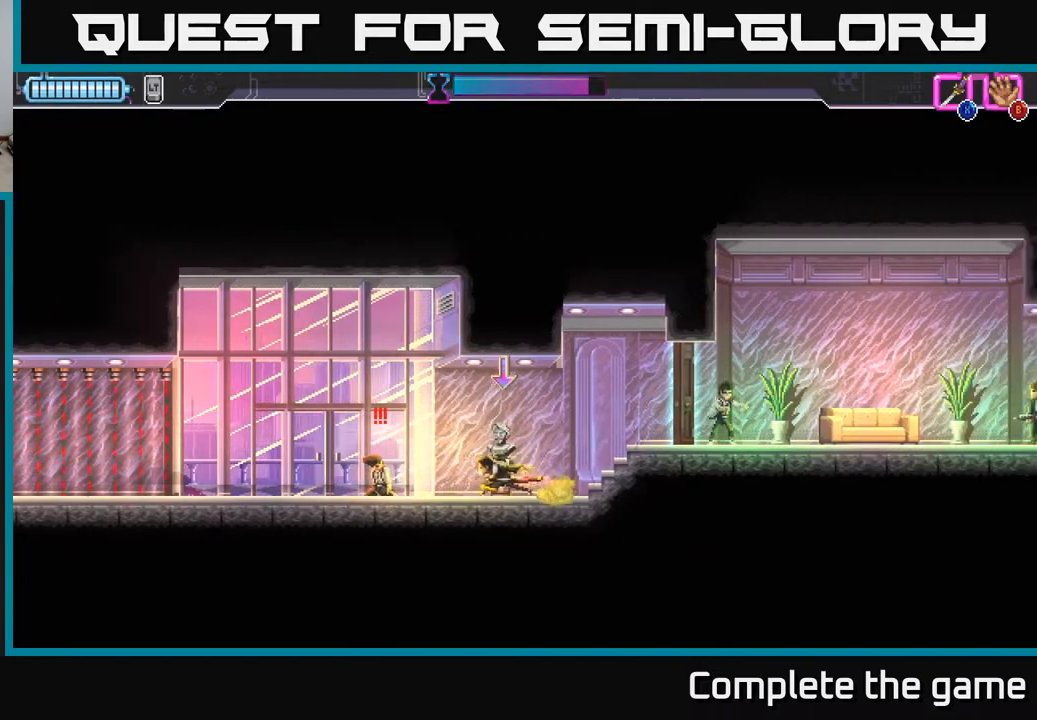
{"buttons": [], "left_stick": "right", "right_stick": "center", "events": [[67, "X", "down"], [117, "left_stick", "right"], [133, "X", "up"], [267, "B", "down"], [350, "B", "up"]]}
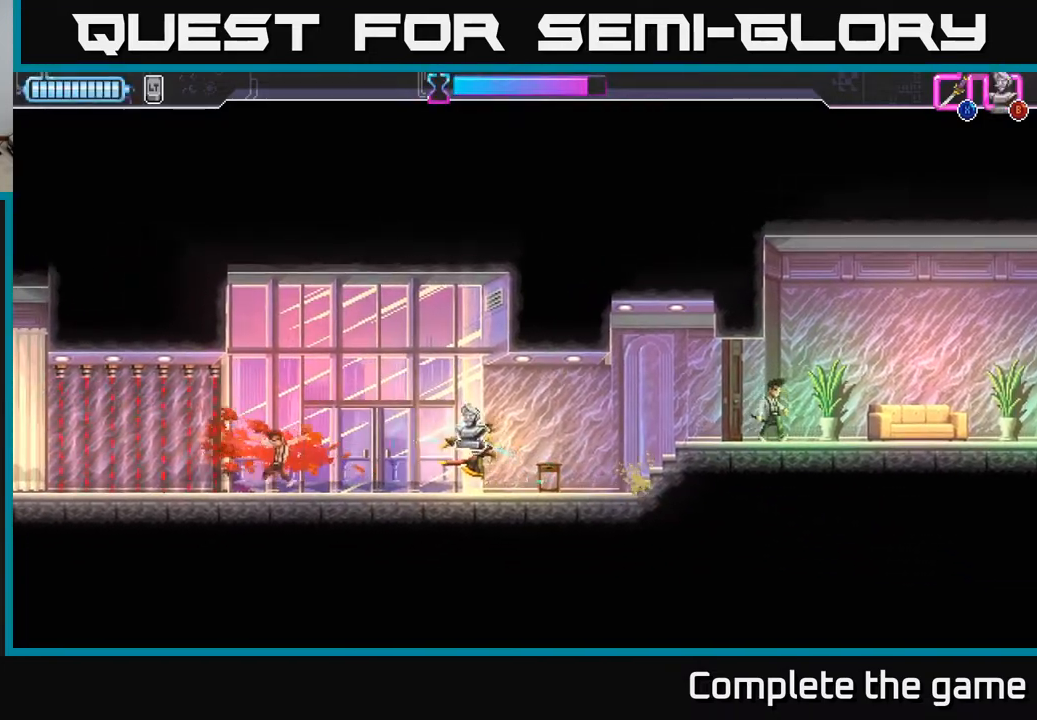
{"buttons": [], "left_stick": "right", "right_stick": "center", "events": []}
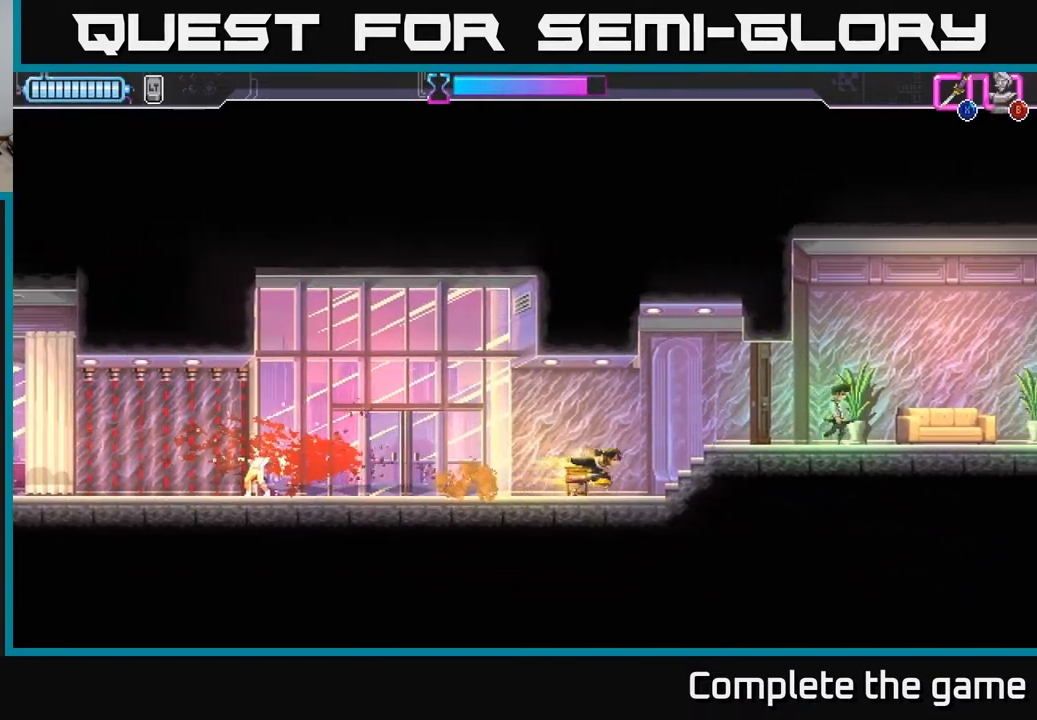
{"buttons": ["B"], "left_stick": "right", "right_stick": "center", "events": [[300, "X", "down"], [383, "X", "up"], [467, "B", "down"]]}
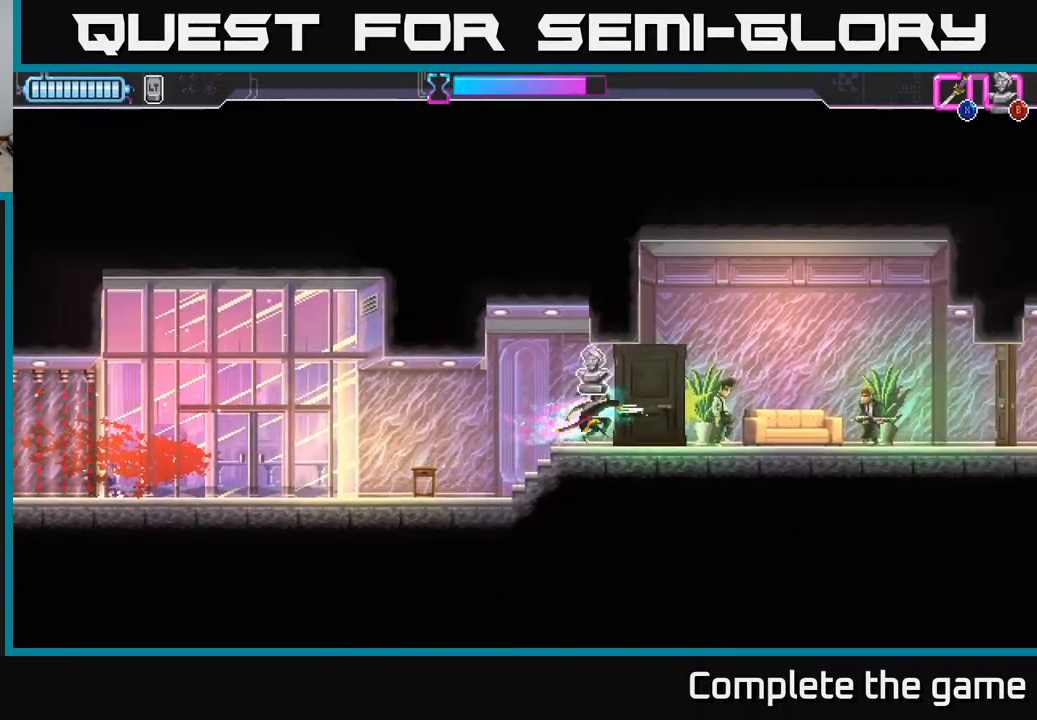
{"buttons": [], "left_stick": "right", "right_stick": "center", "events": [[33, "B", "up"], [83, "left_stick", "center"], [300, "left_stick", "right"]]}
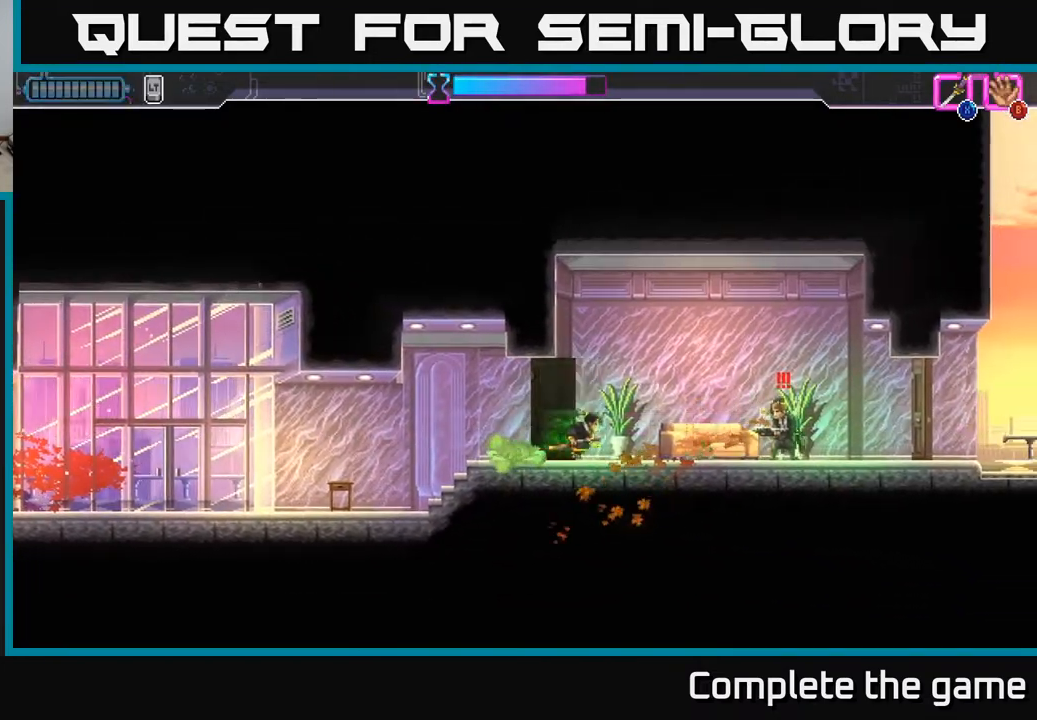
{"buttons": [], "left_stick": "right", "right_stick": "center", "events": [[83, "X", "down"], [183, "X", "up"]]}
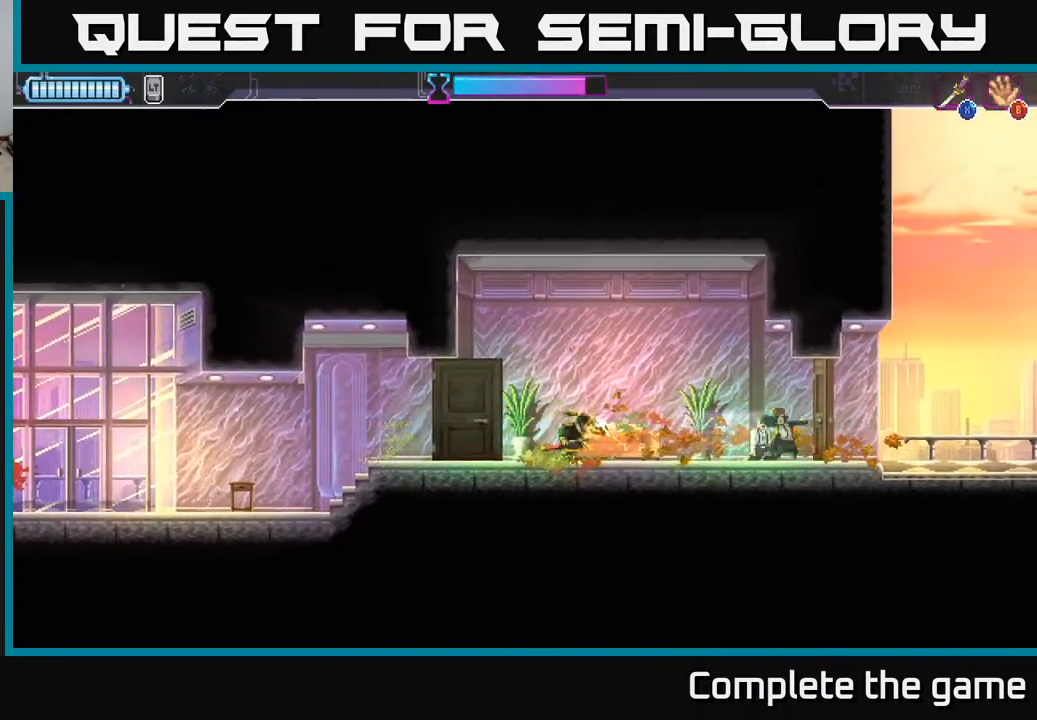
{"buttons": [], "left_stick": "center", "right_stick": "center", "events": [[150, "left_stick", "center"]]}
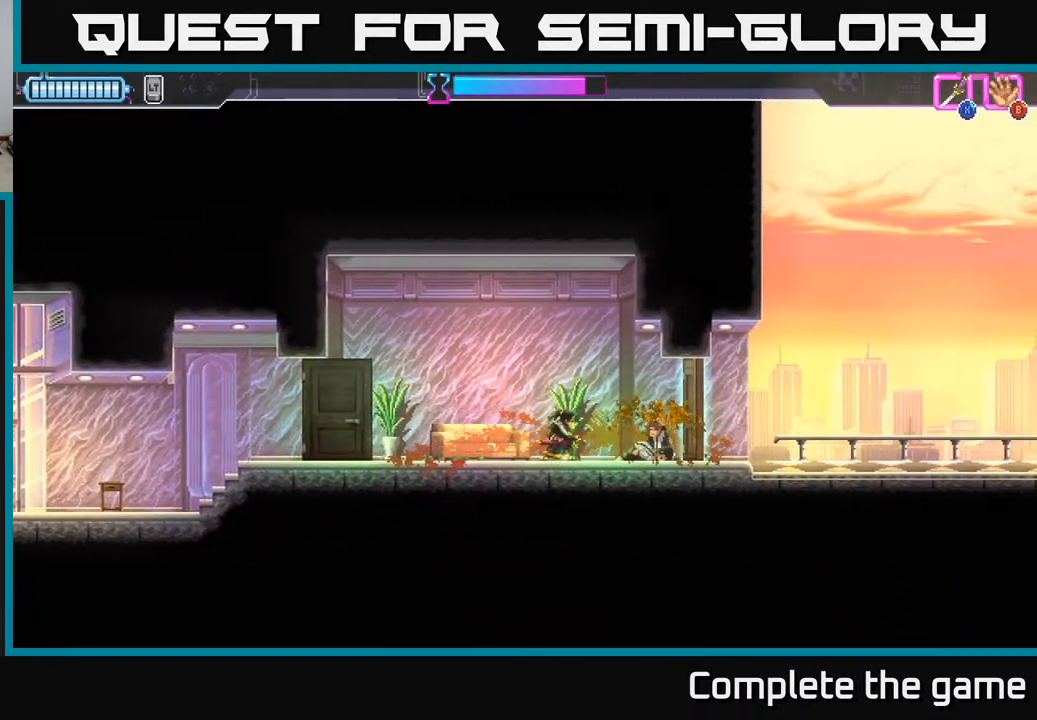
{"buttons": [], "left_stick": "left", "right_stick": "center", "events": [[117, "left_stick", "left"]]}
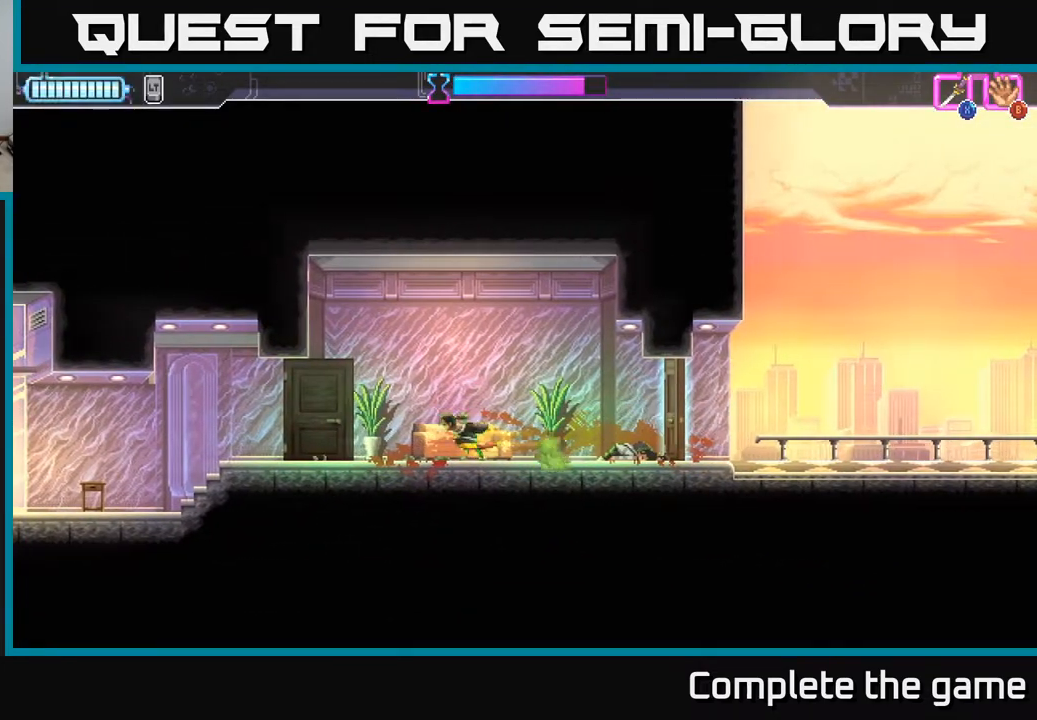
{"buttons": ["X"], "left_stick": "left", "right_stick": "center", "events": [[183, "A", "down"], [400, "X", "down"], [467, "A", "up"]]}
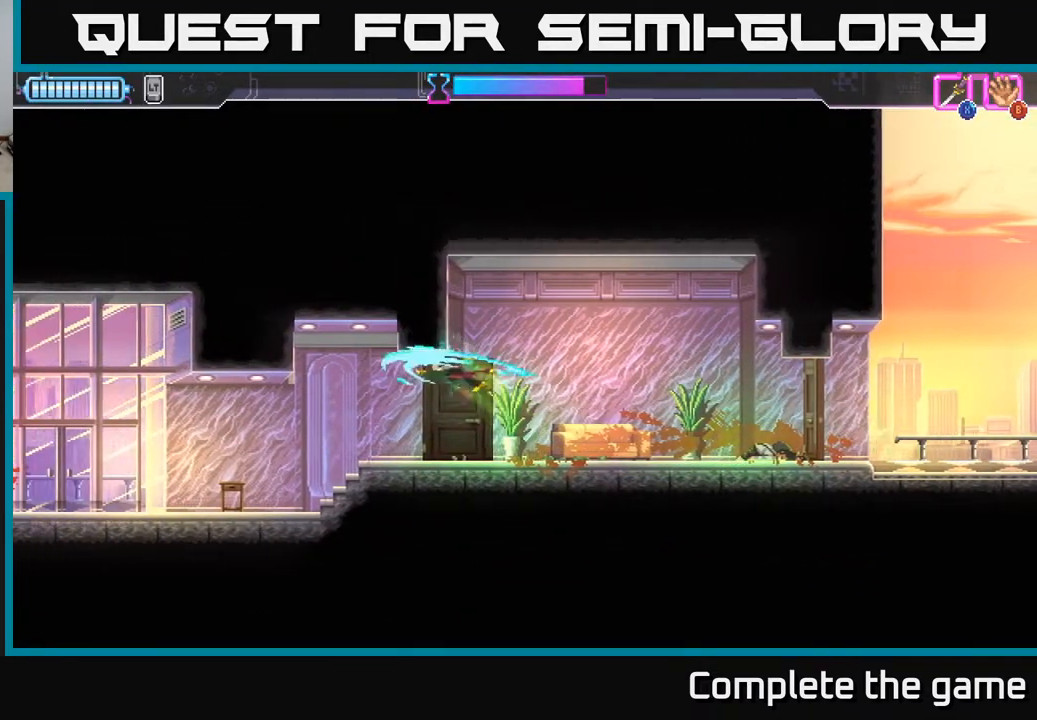
{"buttons": [], "left_stick": "down", "right_stick": "center", "events": [[17, "X", "up"], [483, "left_stick", "down"]]}
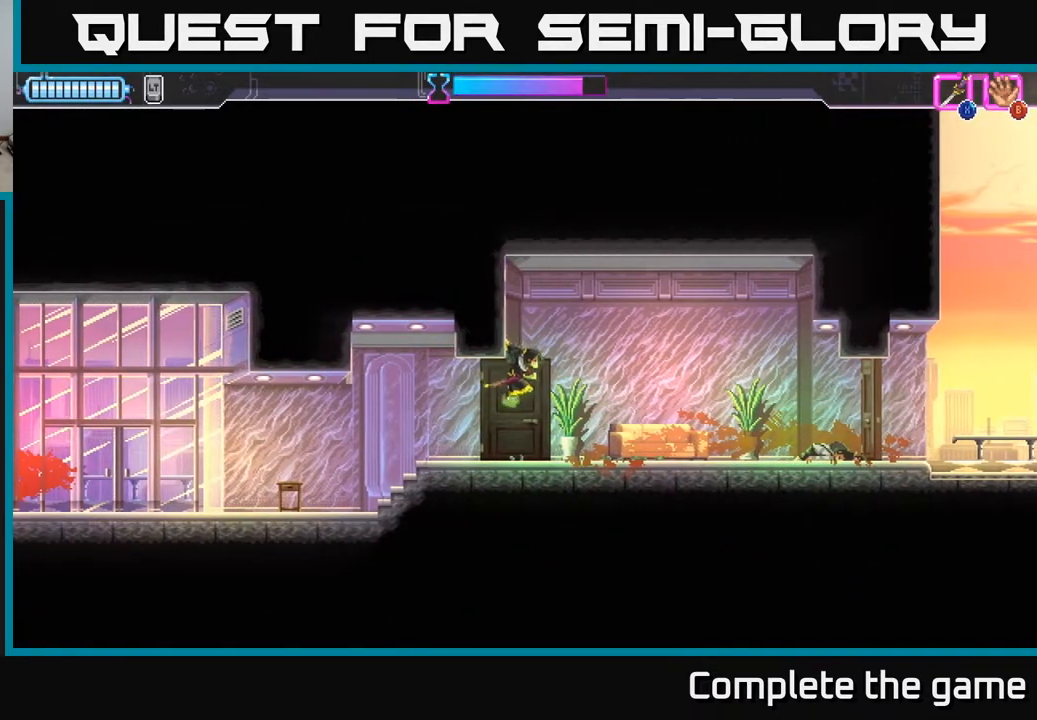
{"buttons": [], "left_stick": "left", "right_stick": "center", "events": [[183, "left_stick", "left"]]}
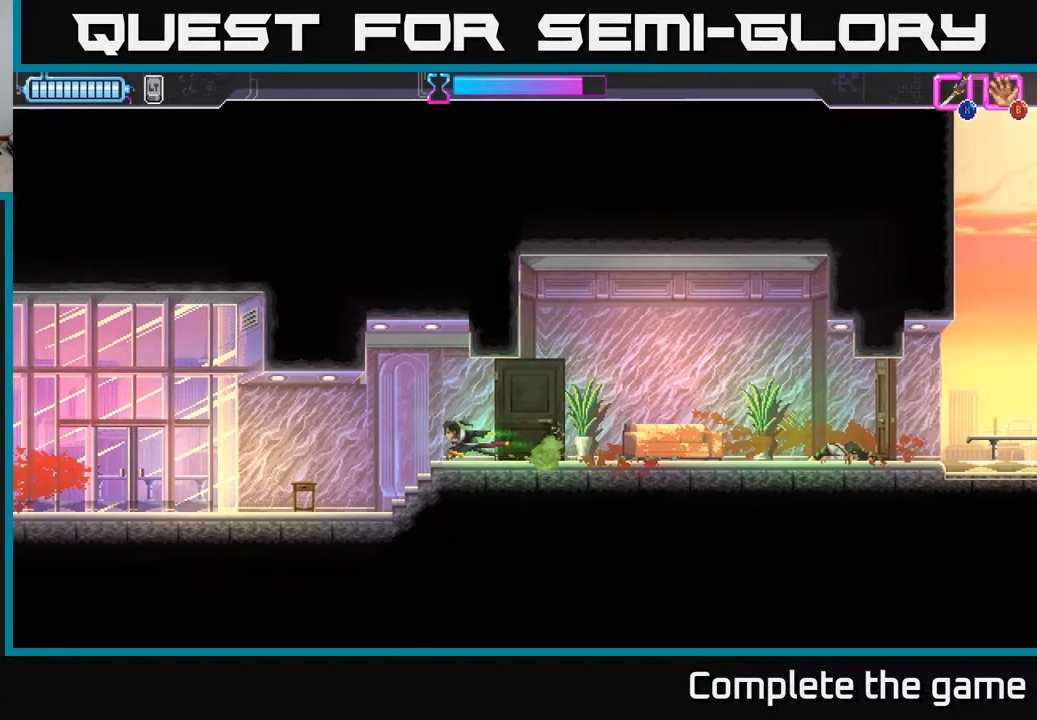
{"buttons": [], "left_stick": "left", "right_stick": "center", "events": []}
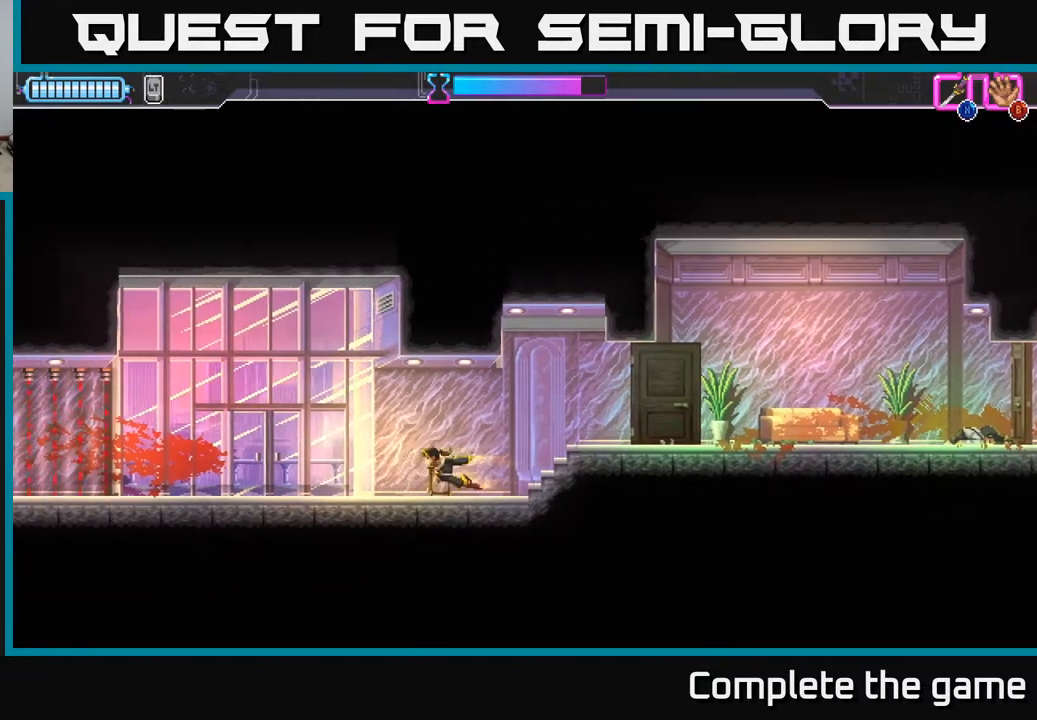
{"buttons": [], "left_stick": "left", "right_stick": "center", "events": []}
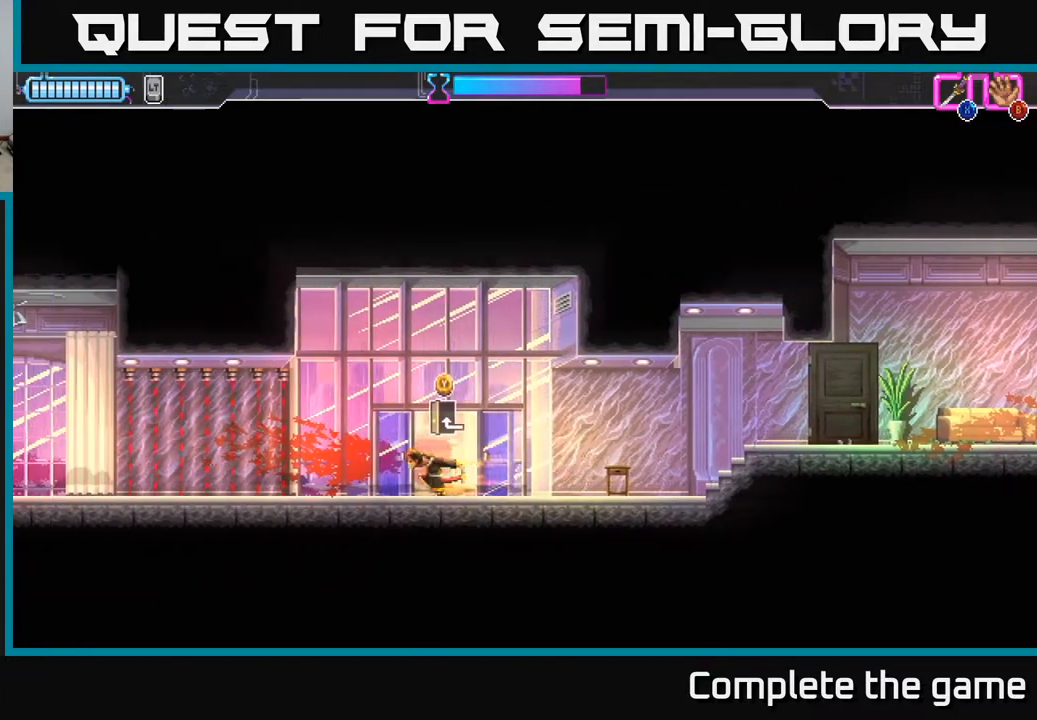
{"buttons": [], "left_stick": "center", "right_stick": "center", "events": [[50, "left_stick", "center"]]}